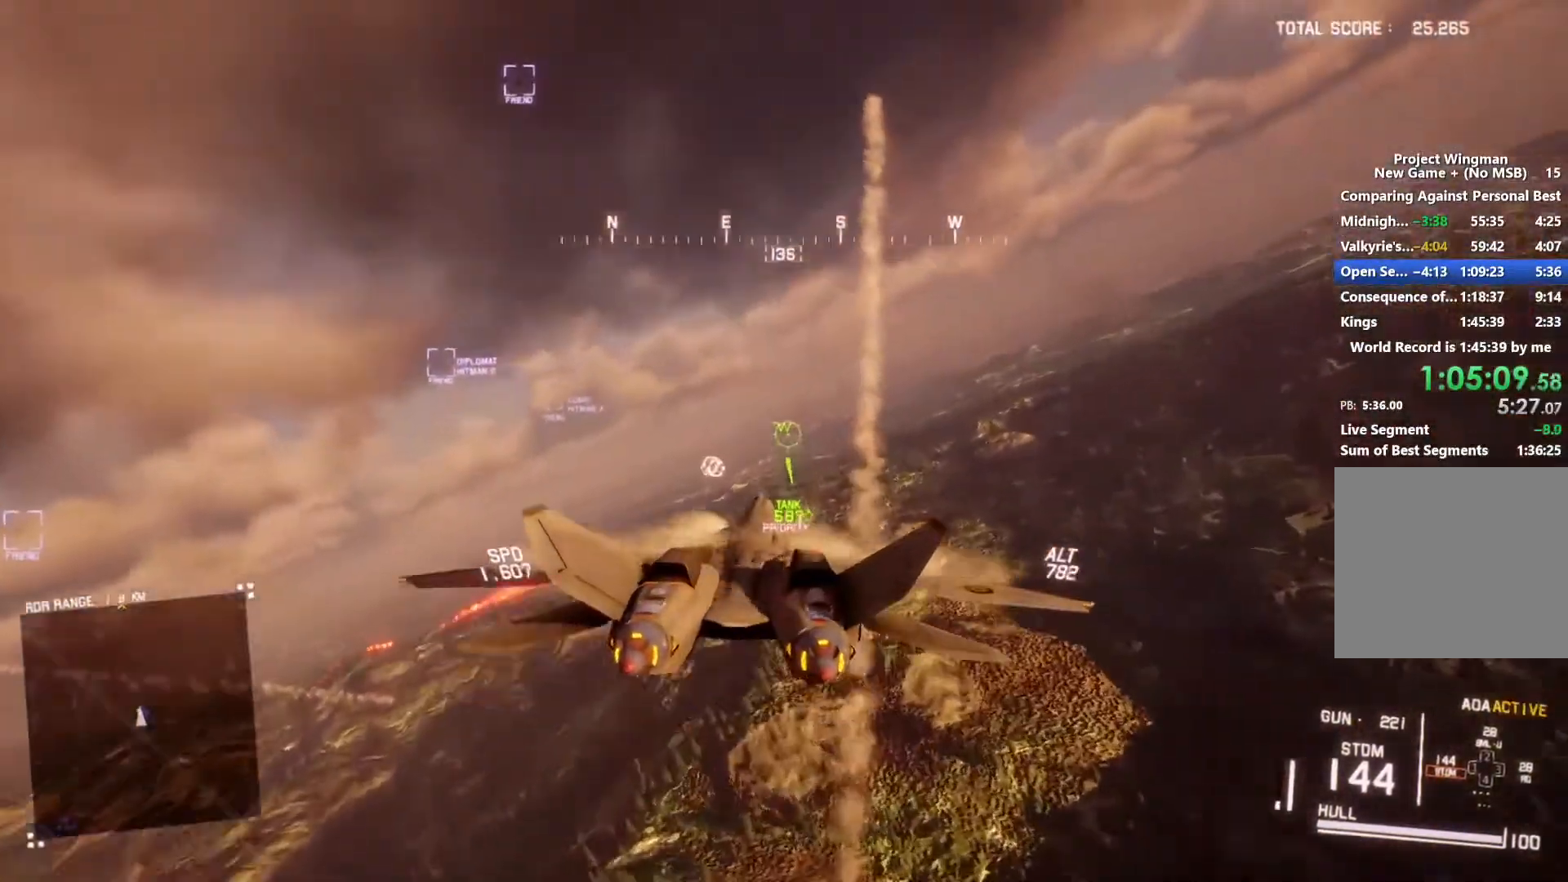
Gameplay with a controller (Xbox layout); each line is a JSON object with the inputs held at the frame after it. "button_events" lists button changes between this image and that frame as [ms after this image, input, new state], when the widget could be followed in between (sticks are given only as held states).
{"buttons": [], "left_stick": "center", "right_stick": "center", "button_events": []}
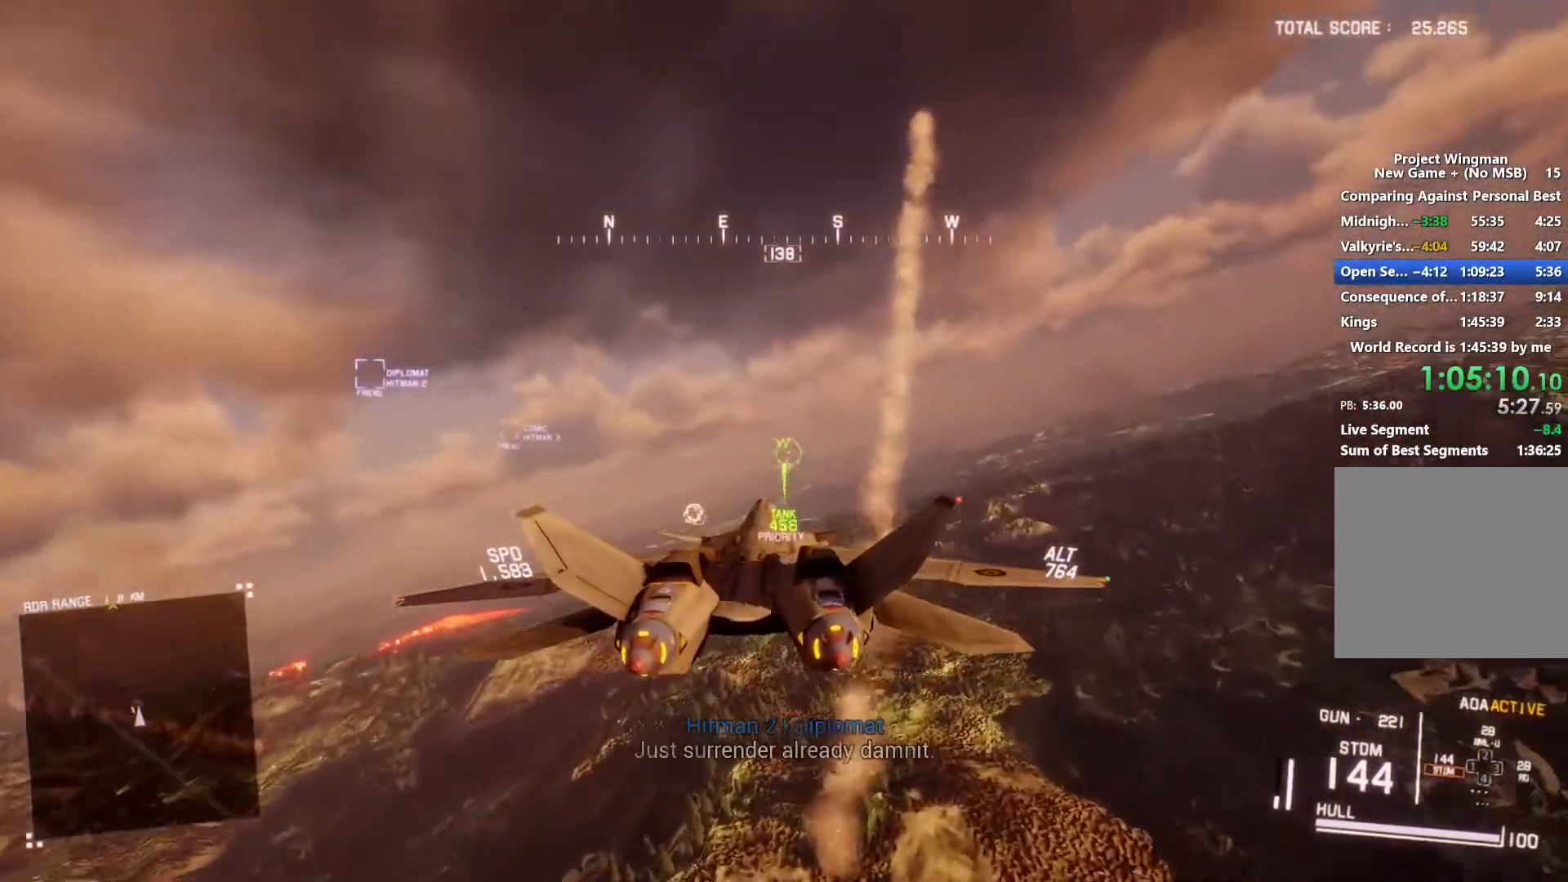
{"buttons": [], "left_stick": "center", "right_stick": "center", "button_events": []}
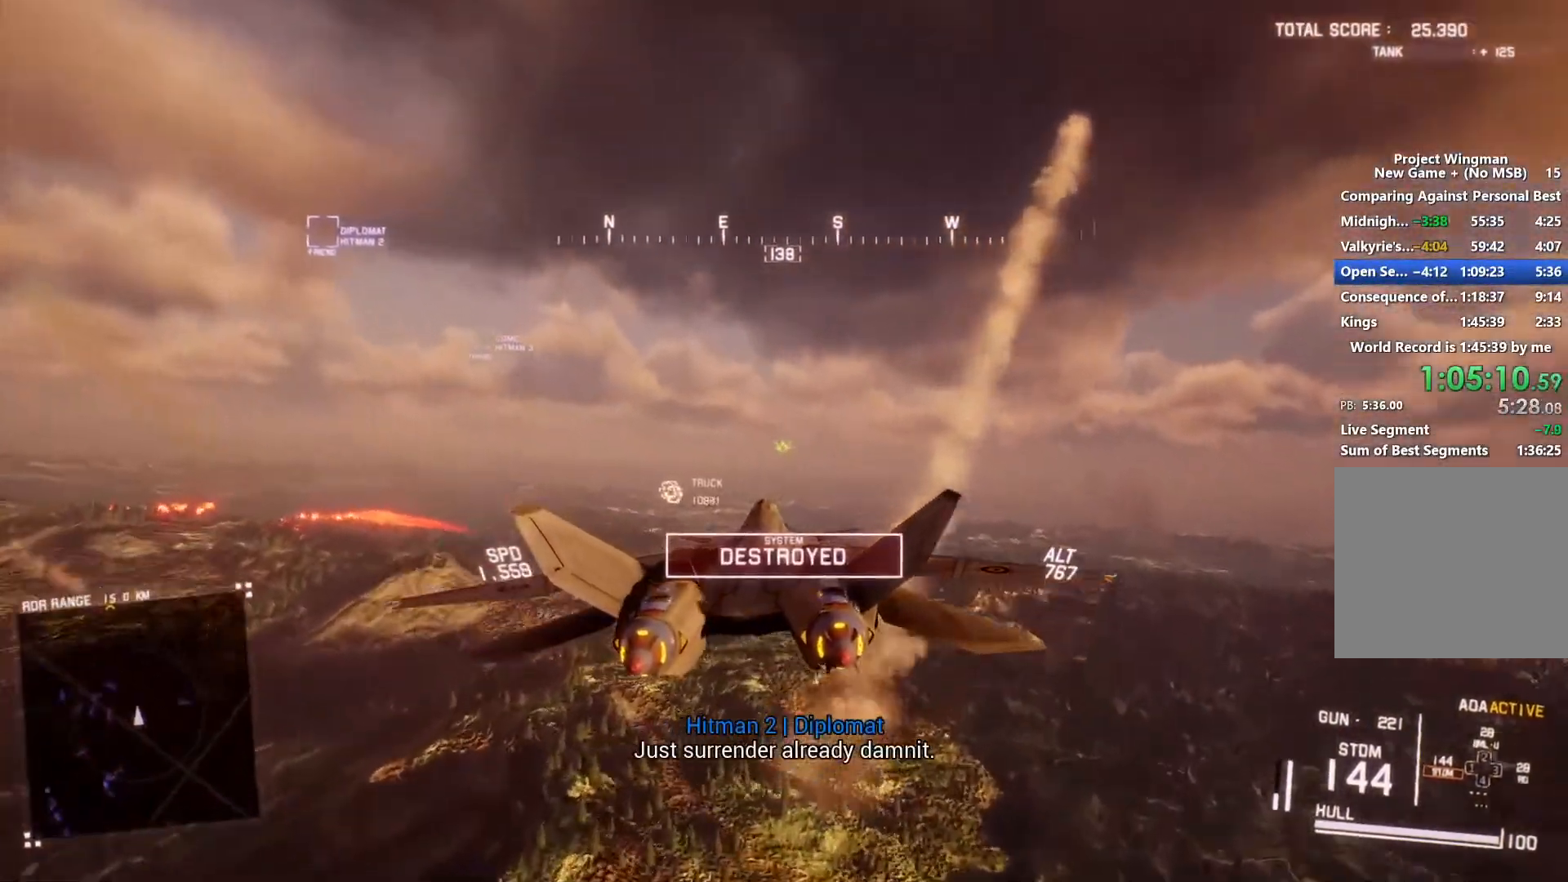
{"buttons": [], "left_stick": "center", "right_stick": "center", "button_events": []}
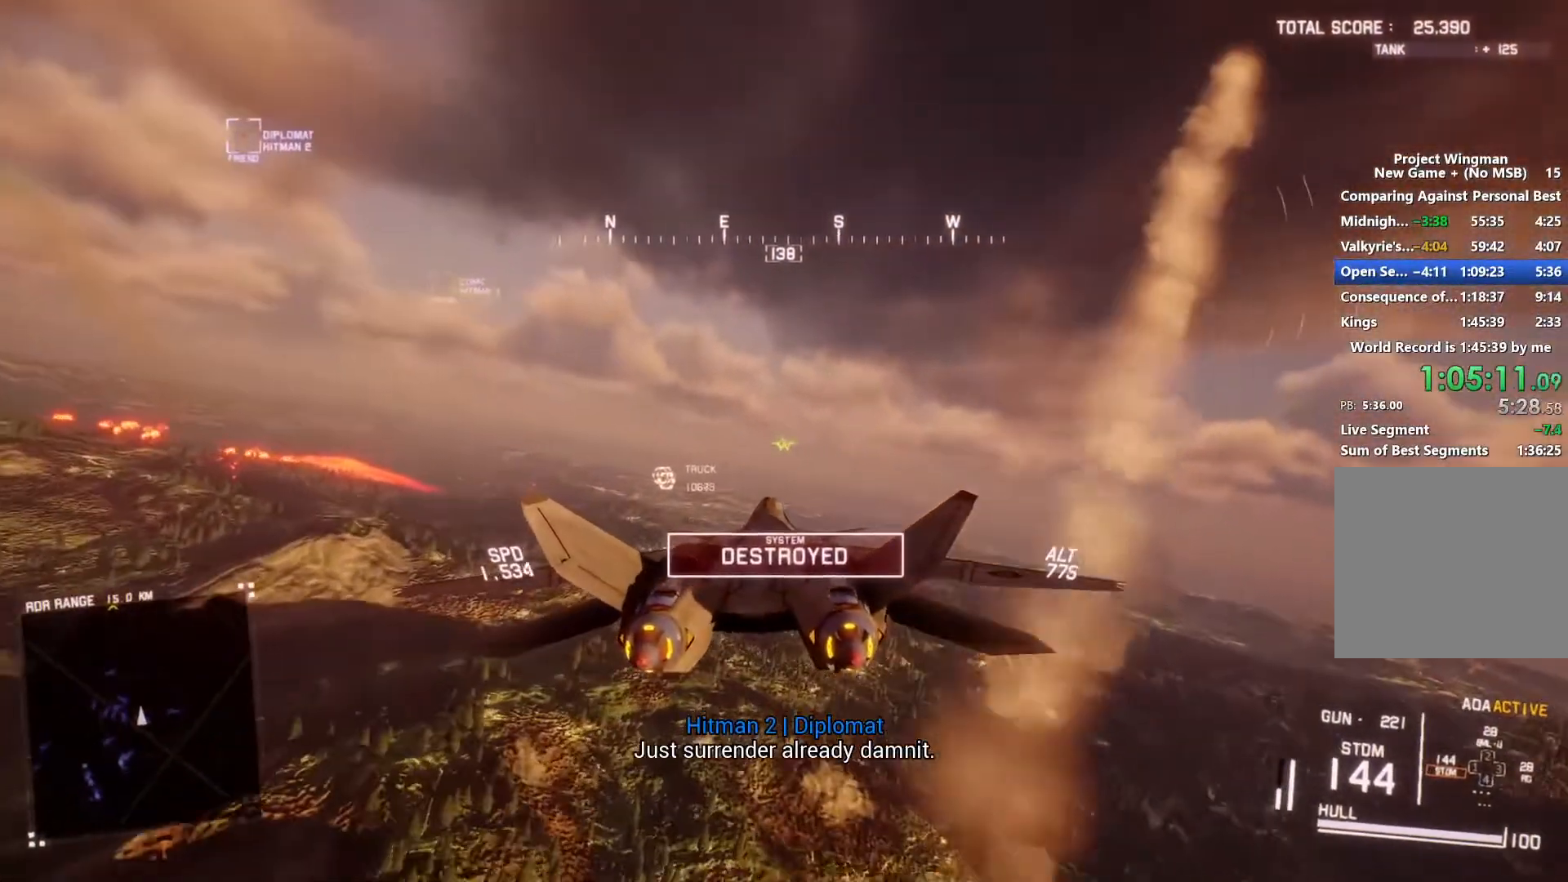
{"buttons": [], "left_stick": "center", "right_stick": "center", "button_events": []}
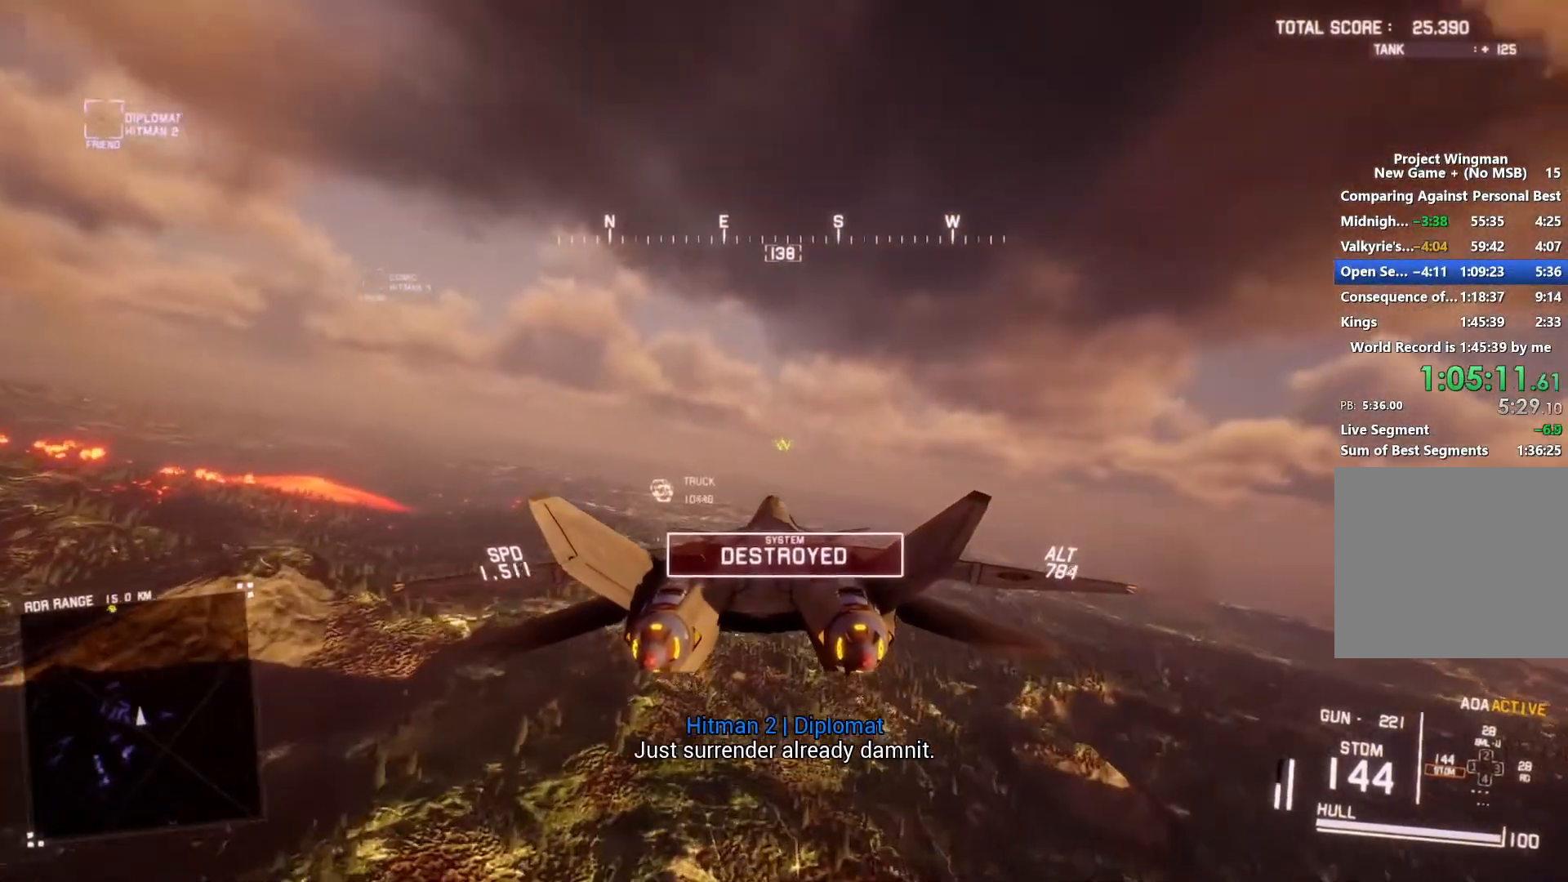
{"buttons": [], "left_stick": "right", "right_stick": "center", "button_events": []}
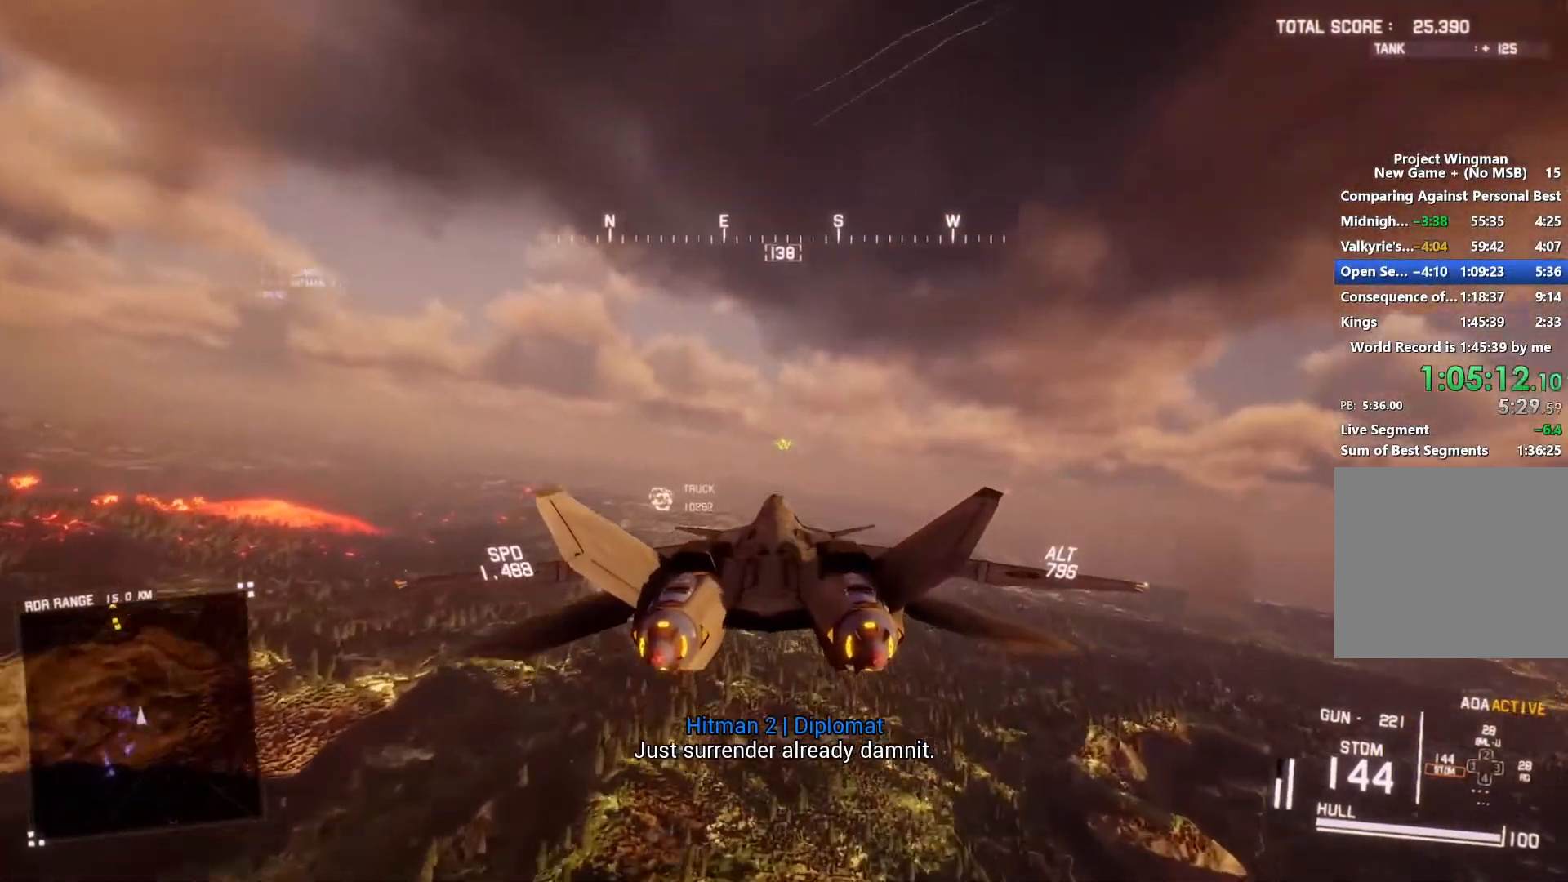
{"buttons": [], "left_stick": "left", "right_stick": "center", "button_events": []}
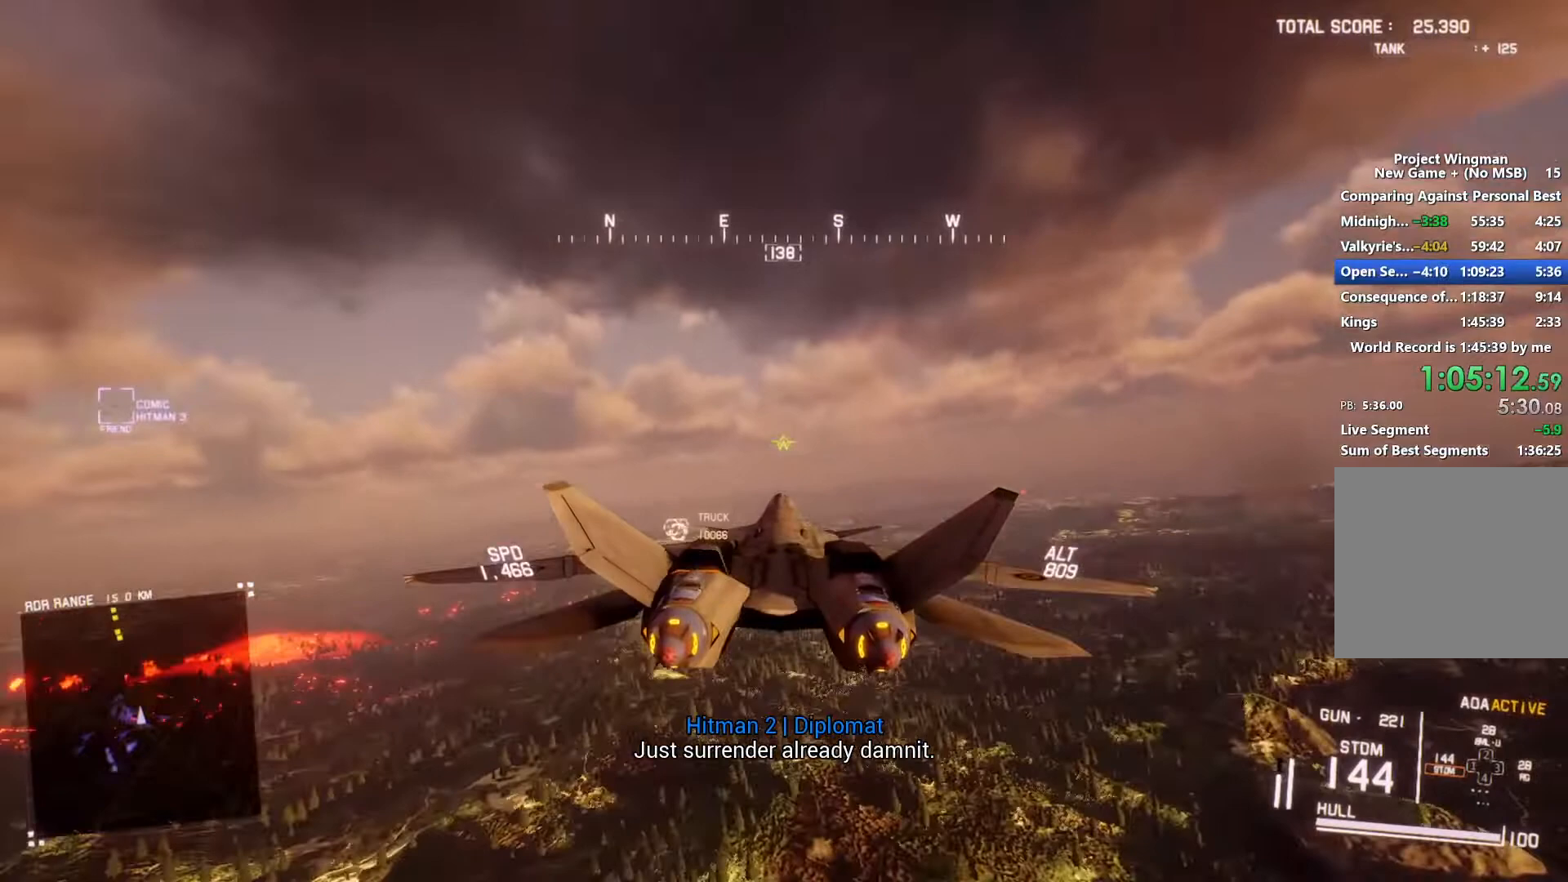
{"buttons": [], "left_stick": "center", "right_stick": "center", "button_events": []}